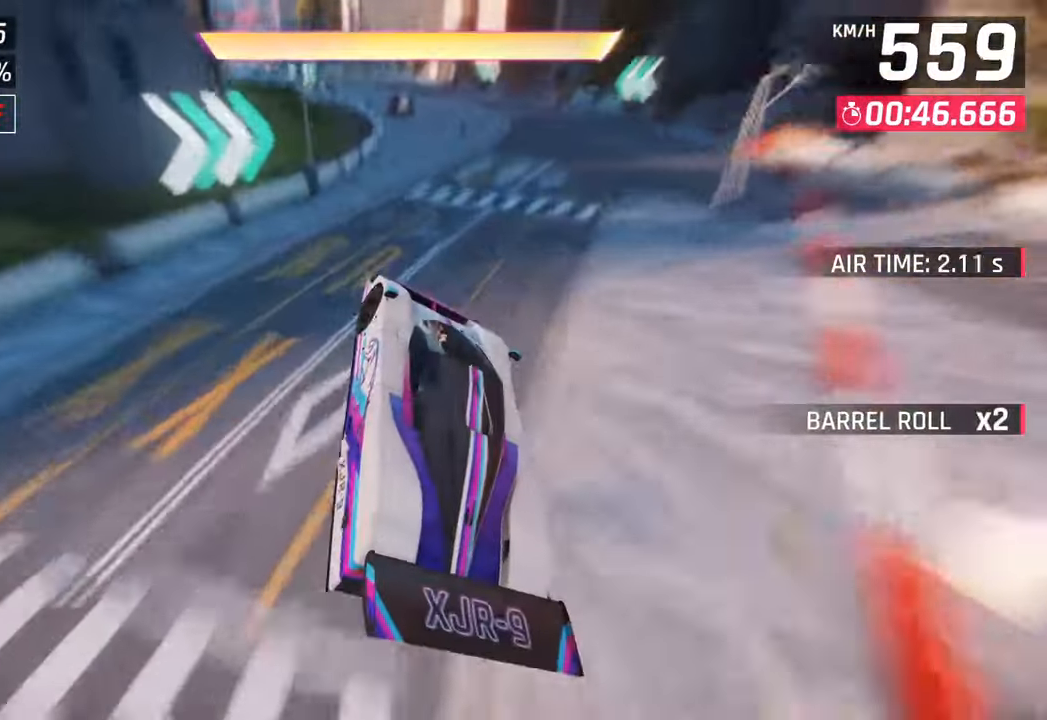
Gameplay with a controller (PlayStation layout); each line is a JSON object with the inputs held at the frame after it. "events" lists button and stick changes between this image and that frame as [ms after this image, input, new state], when the widget could be followed in between.
{"buttons": ["CROSS"], "left_stick": "left", "right_stick": "center", "events": [[183, "CROSS", "down"], [283, "CROSS", "up"], [433, "CROSS", "down"]]}
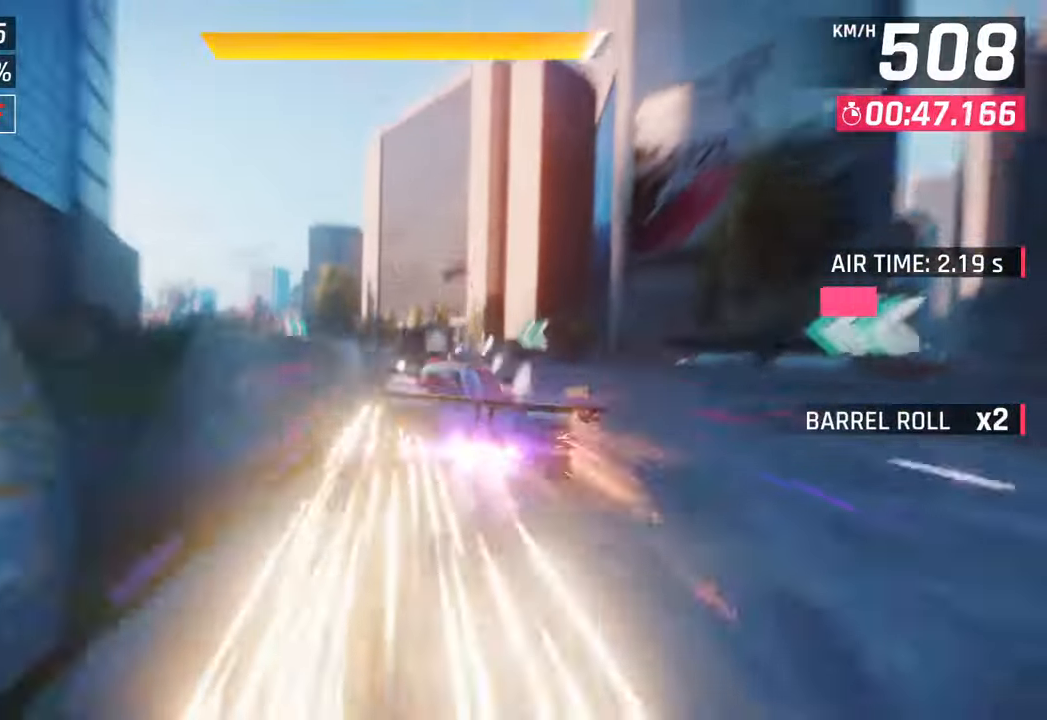
{"buttons": [], "left_stick": "left", "right_stick": "center", "events": [[67, "CROSS", "up"]]}
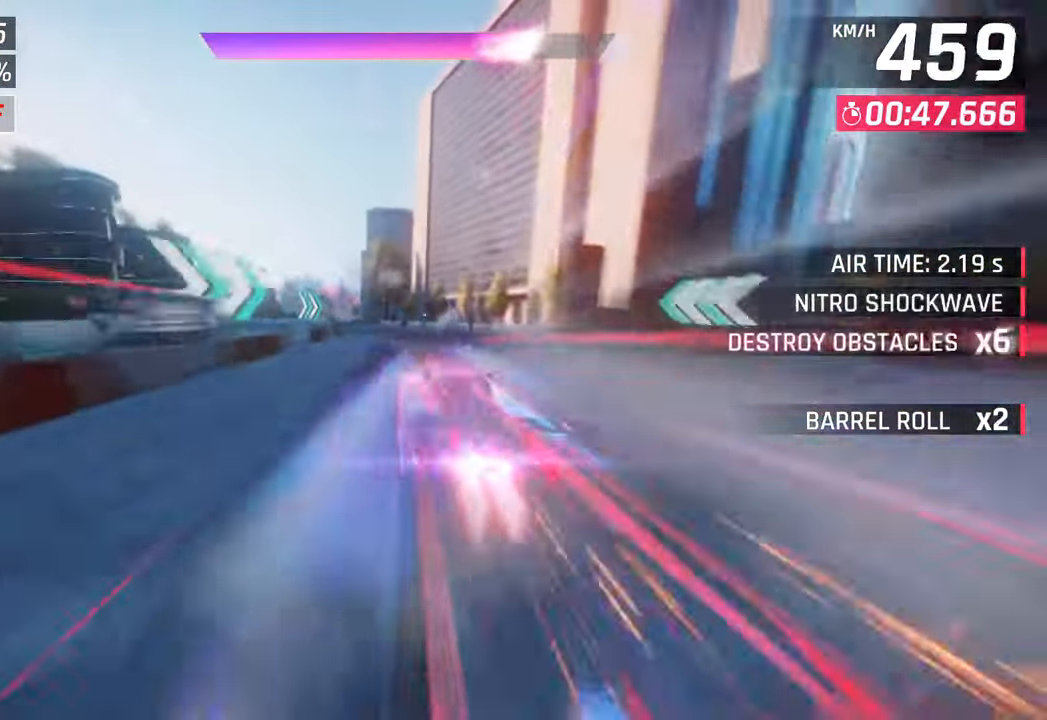
{"buttons": [], "left_stick": "left", "right_stick": "center", "events": []}
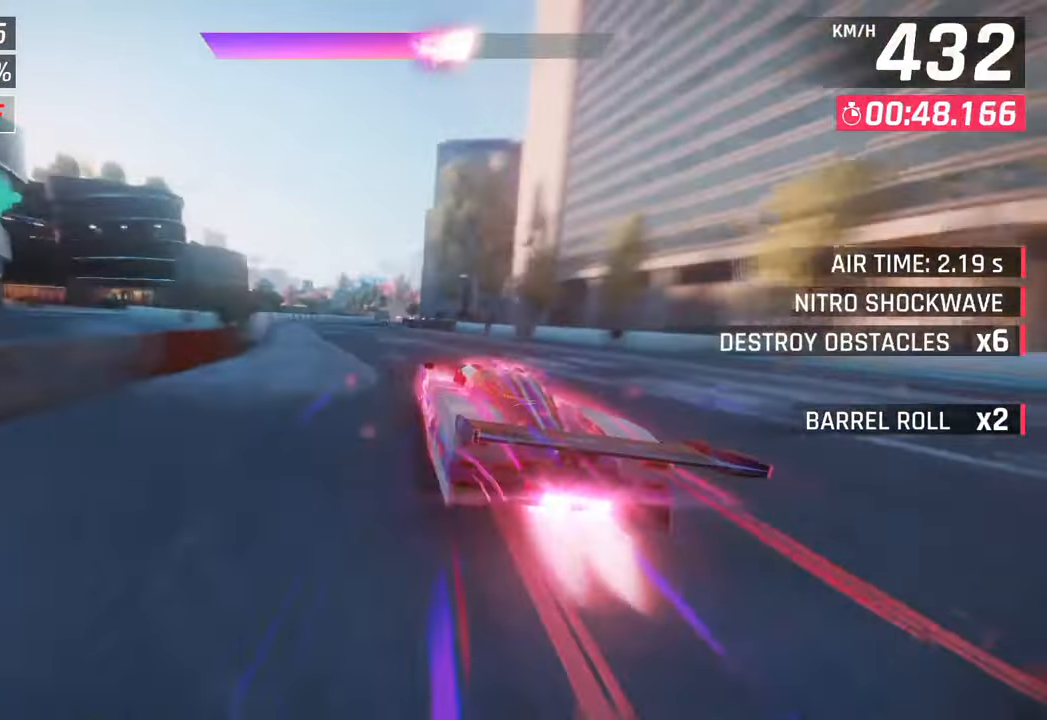
{"buttons": [], "left_stick": "right", "right_stick": "center", "events": [[217, "left_stick", "center"], [333, "left_stick", "right"], [450, "left_stick", "center"], [500, "left_stick", "right"]]}
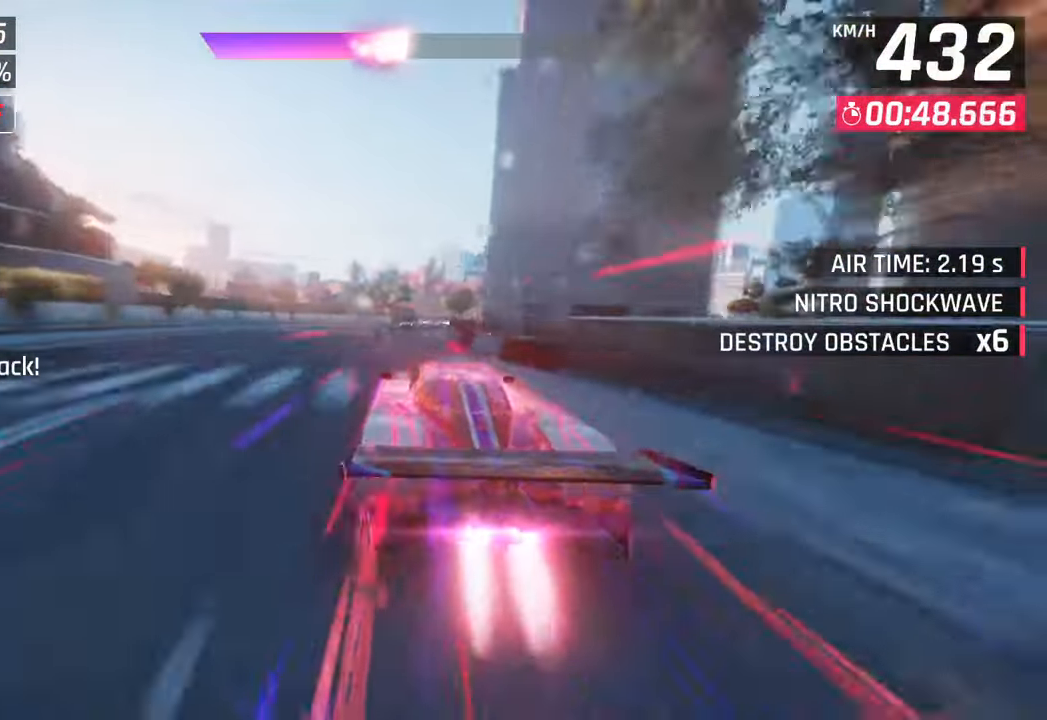
{"buttons": [], "left_stick": "right", "right_stick": "center", "events": [[200, "left_stick", "center"], [483, "left_stick", "right"]]}
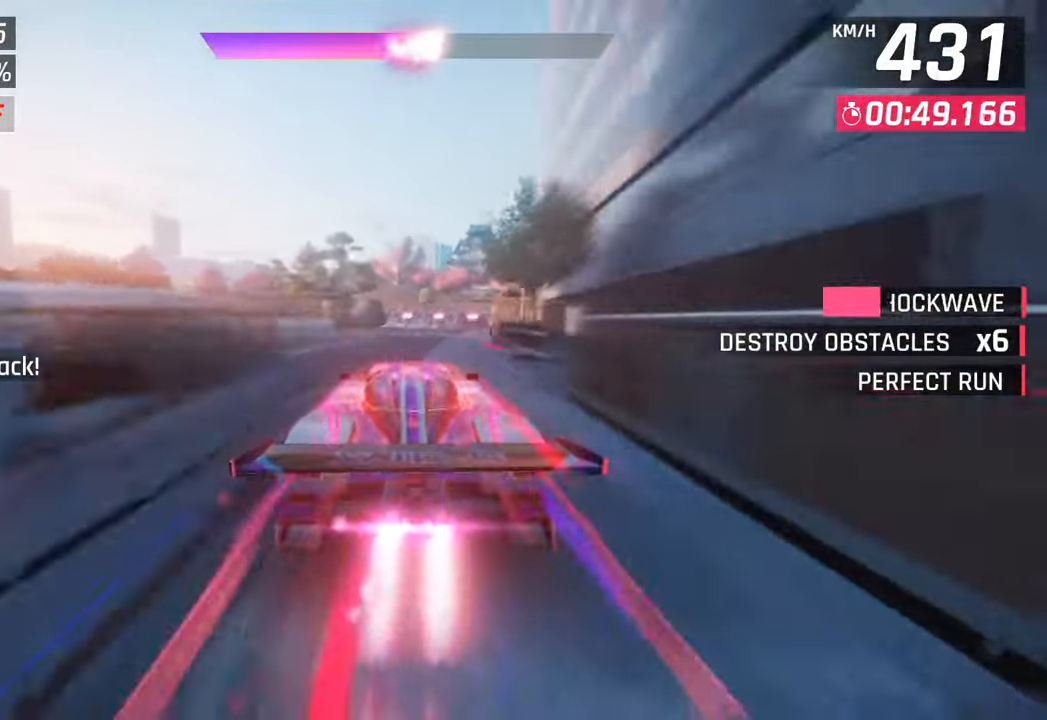
{"buttons": [], "left_stick": "right", "right_stick": "center", "events": []}
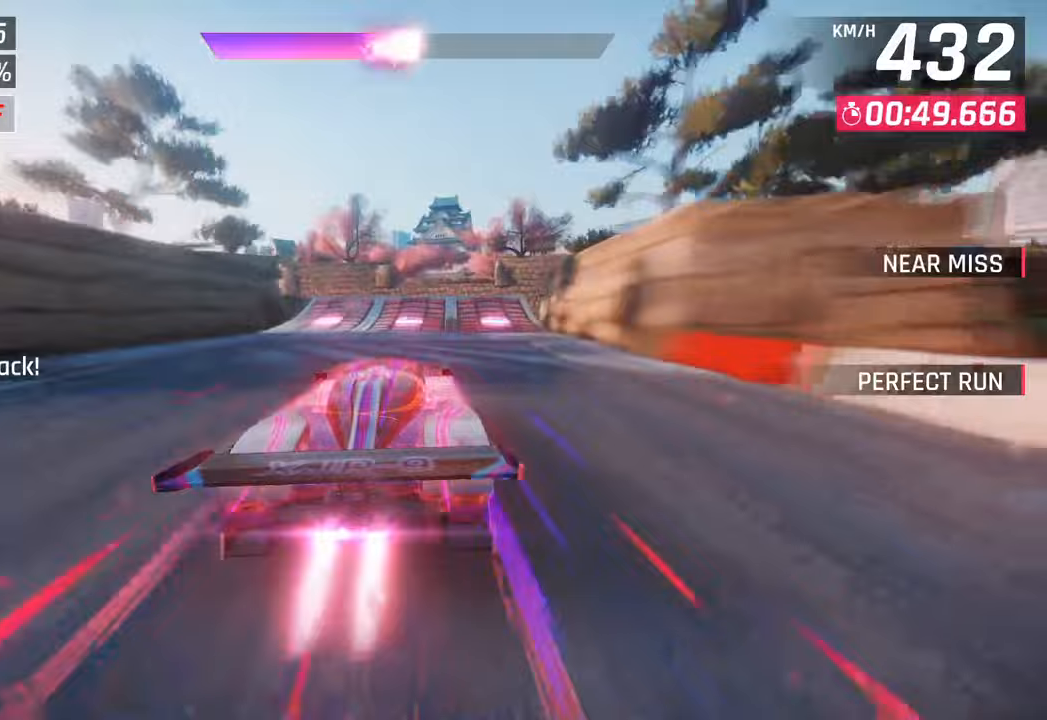
{"buttons": ["CROSS", "R1"], "left_stick": "center", "right_stick": "center", "events": [[250, "left_stick", "center"], [450, "CROSS", "down"], [467, "R1", "down"]]}
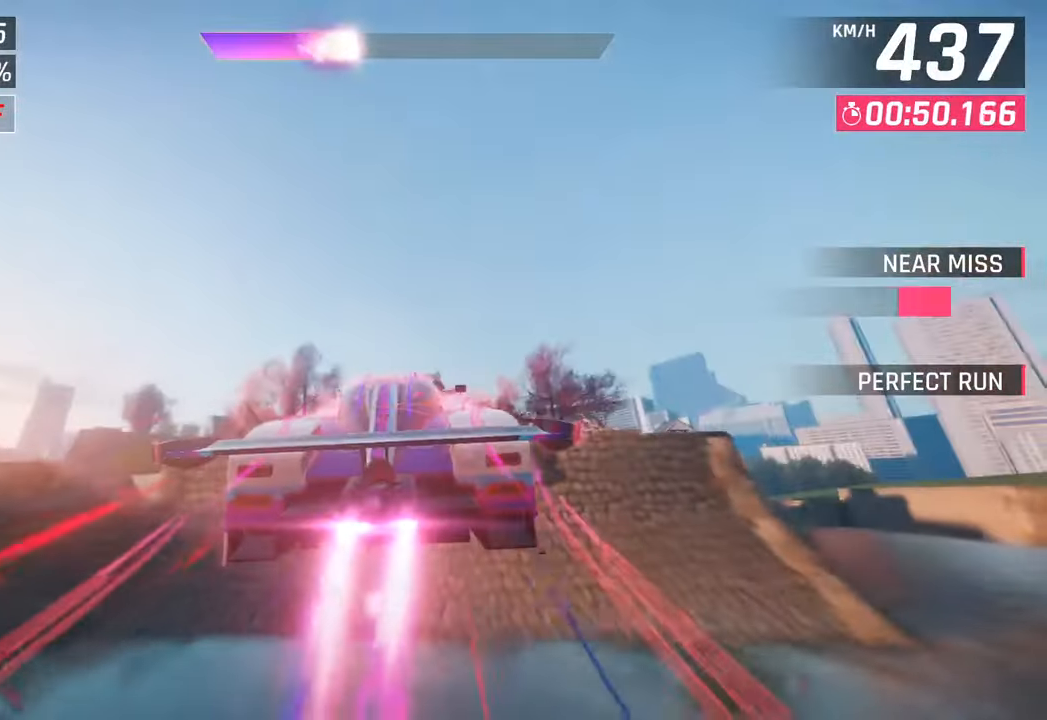
{"buttons": ["CROSS", "R1"], "left_stick": "left", "right_stick": "center", "events": [[67, "CROSS", "up"], [117, "R1", "up"], [117, "left_stick", "left"], [183, "CROSS", "down"], [200, "R1", "down"], [333, "CROSS", "up"], [350, "R1", "up"], [417, "CROSS", "down"], [450, "R1", "down"]]}
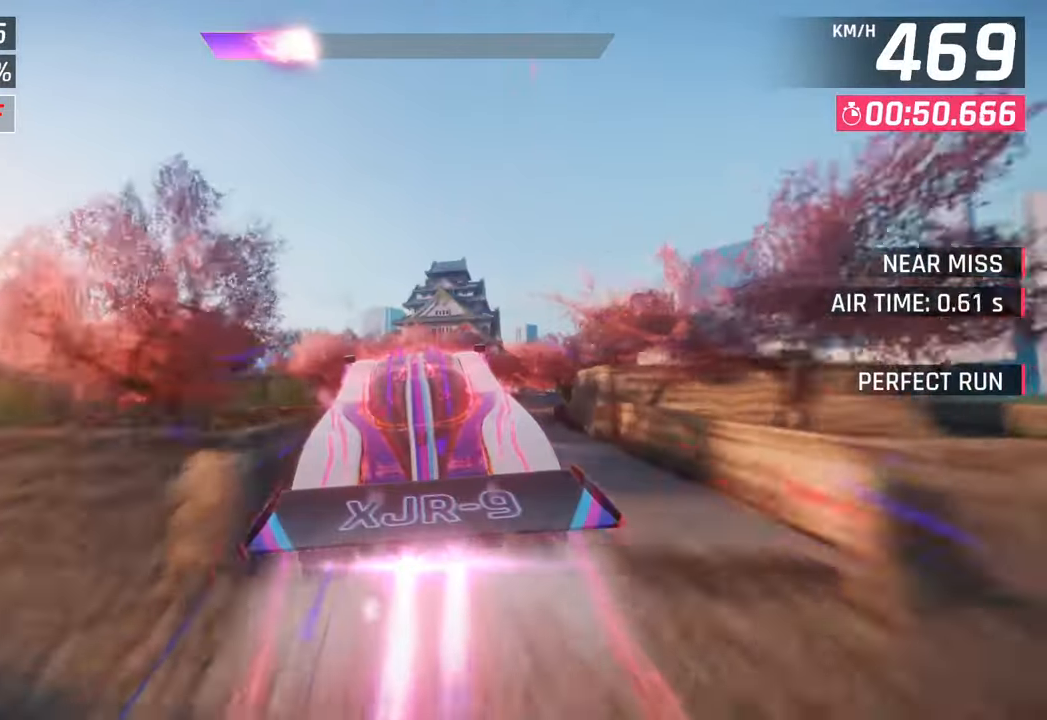
{"buttons": [], "left_stick": "left", "right_stick": "center", "events": [[83, "CROSS", "up"], [117, "R1", "up"]]}
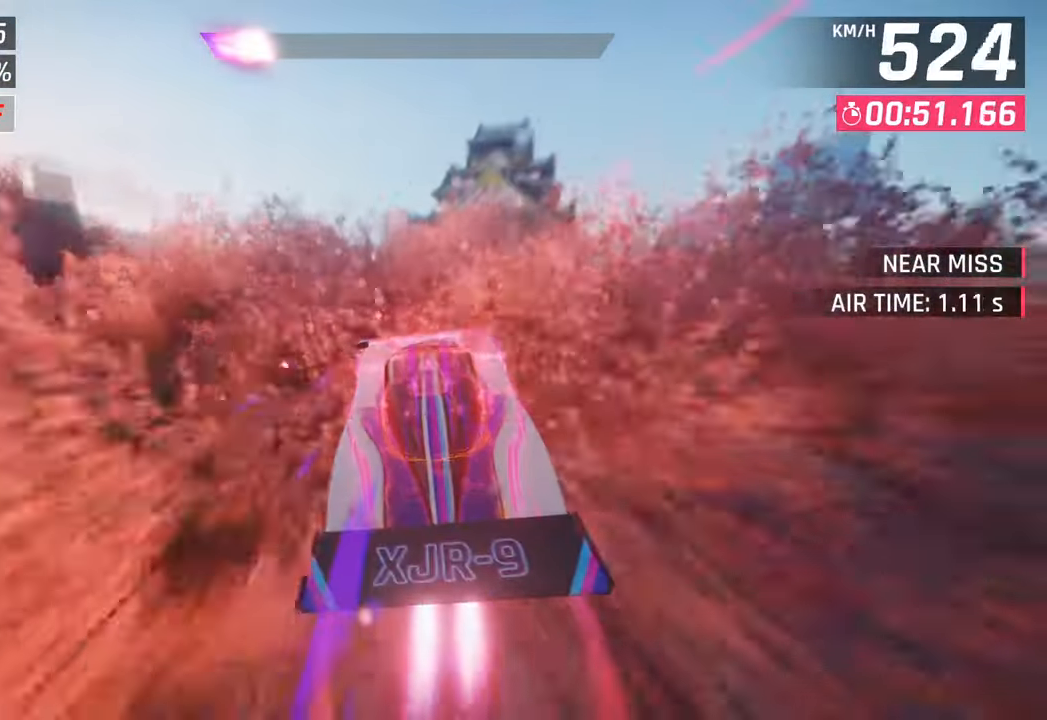
{"buttons": [], "left_stick": "center", "right_stick": "center", "events": [[300, "SQUARE", "down"], [433, "SQUARE", "up"], [433, "left_stick", "center"]]}
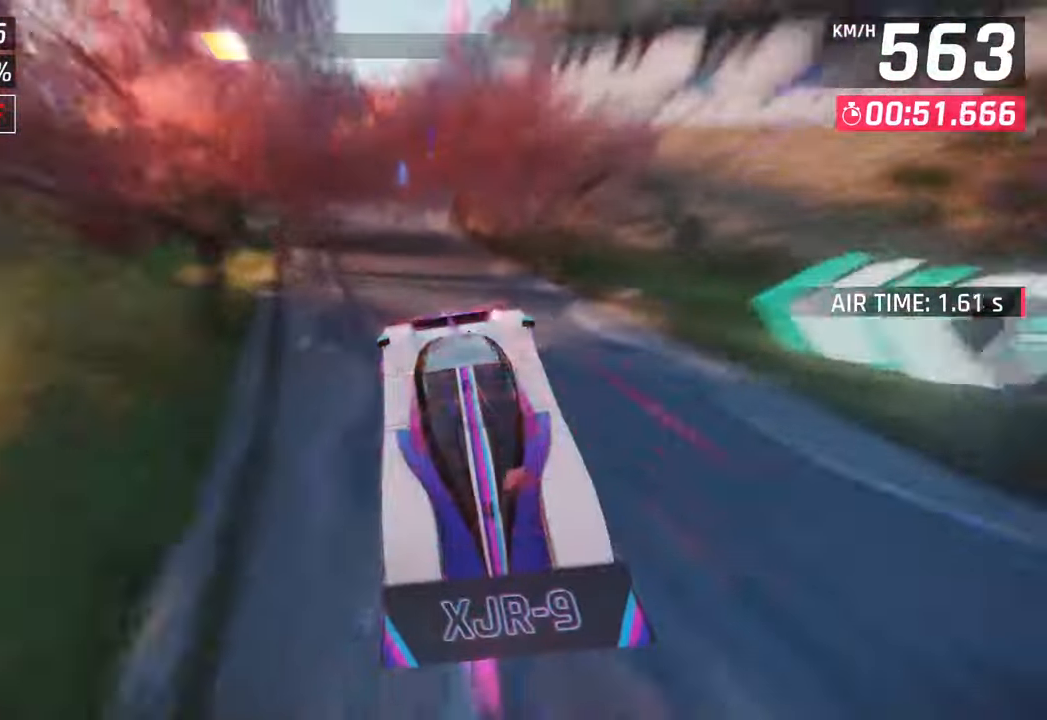
{"buttons": [], "left_stick": "right", "right_stick": "center", "events": [[100, "left_stick", "right"], [367, "left_stick", "center"], [433, "left_stick", "right"]]}
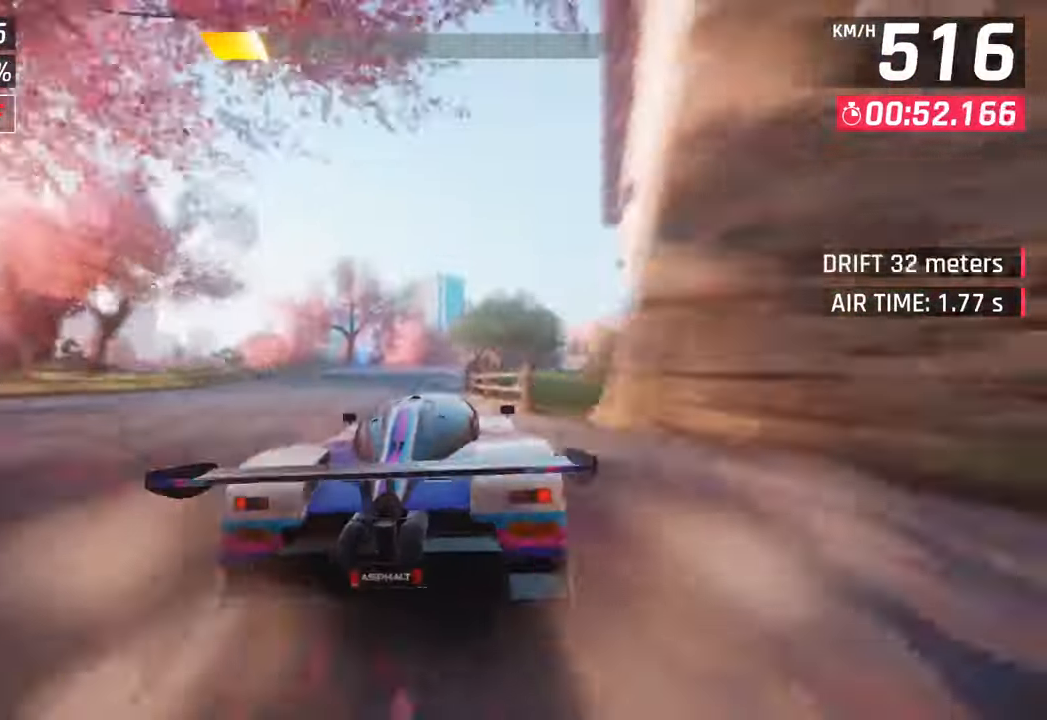
{"buttons": [], "left_stick": "center", "right_stick": "center", "events": [[467, "left_stick", "center"]]}
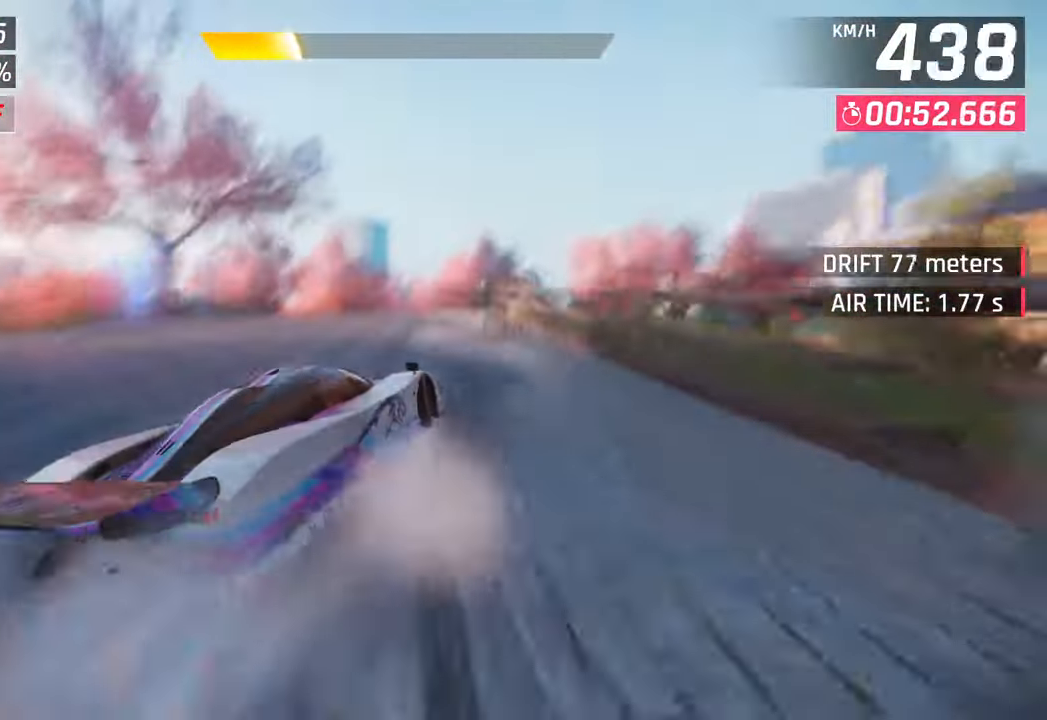
{"buttons": [], "left_stick": "left", "right_stick": "center", "events": [[83, "left_stick", "left"]]}
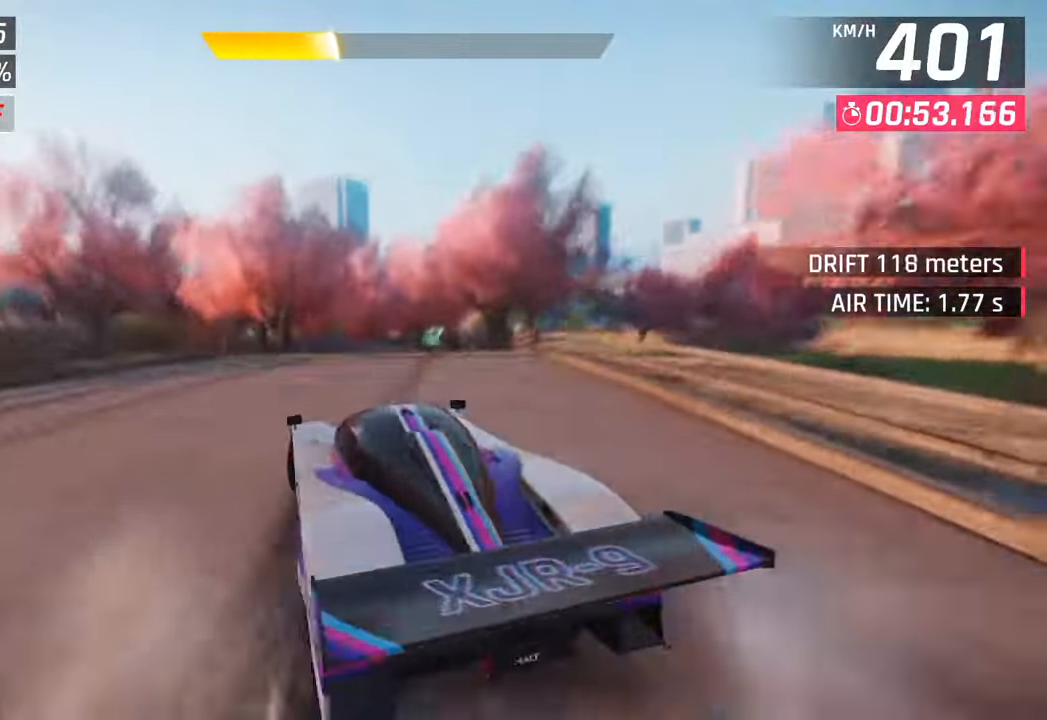
{"buttons": [], "left_stick": "left", "right_stick": "center", "events": []}
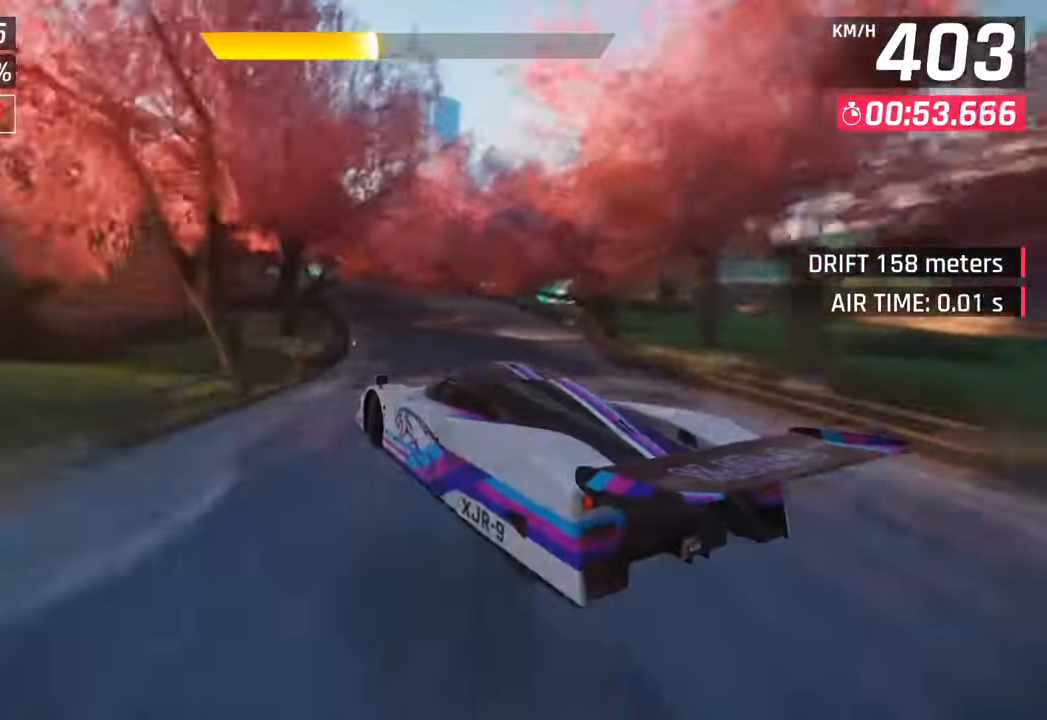
{"buttons": [], "left_stick": "left", "right_stick": "center", "events": []}
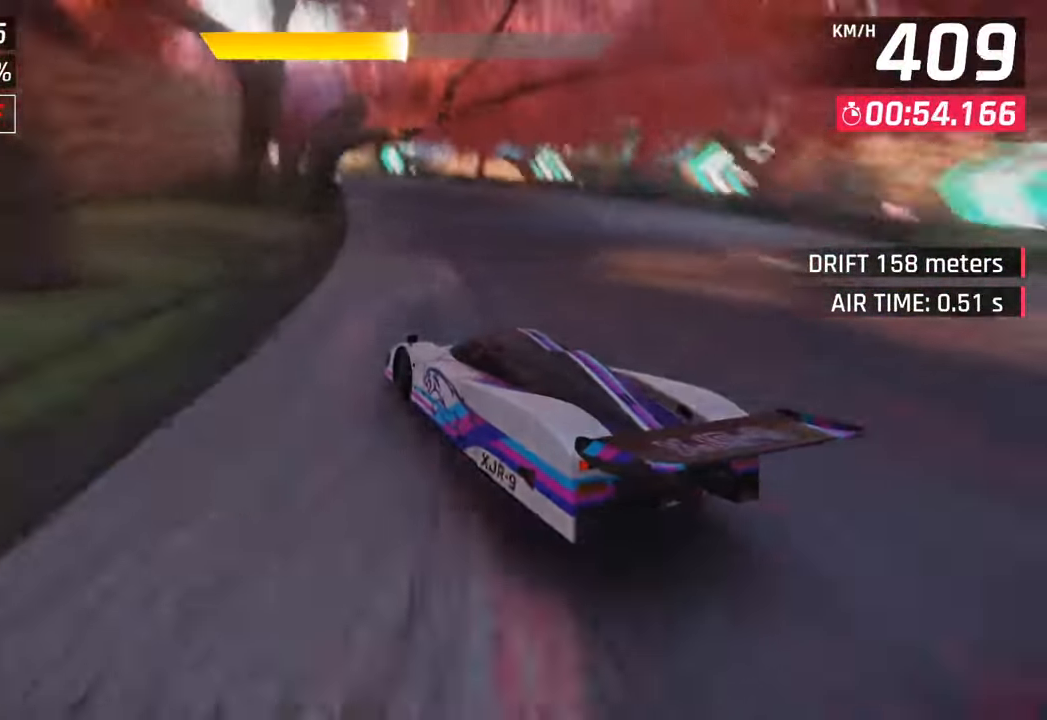
{"buttons": ["CROSS", "SQUARE", "R1"], "left_stick": "left", "right_stick": "center", "events": [[417, "CROSS", "down"], [433, "R1", "down"], [467, "SQUARE", "down"]]}
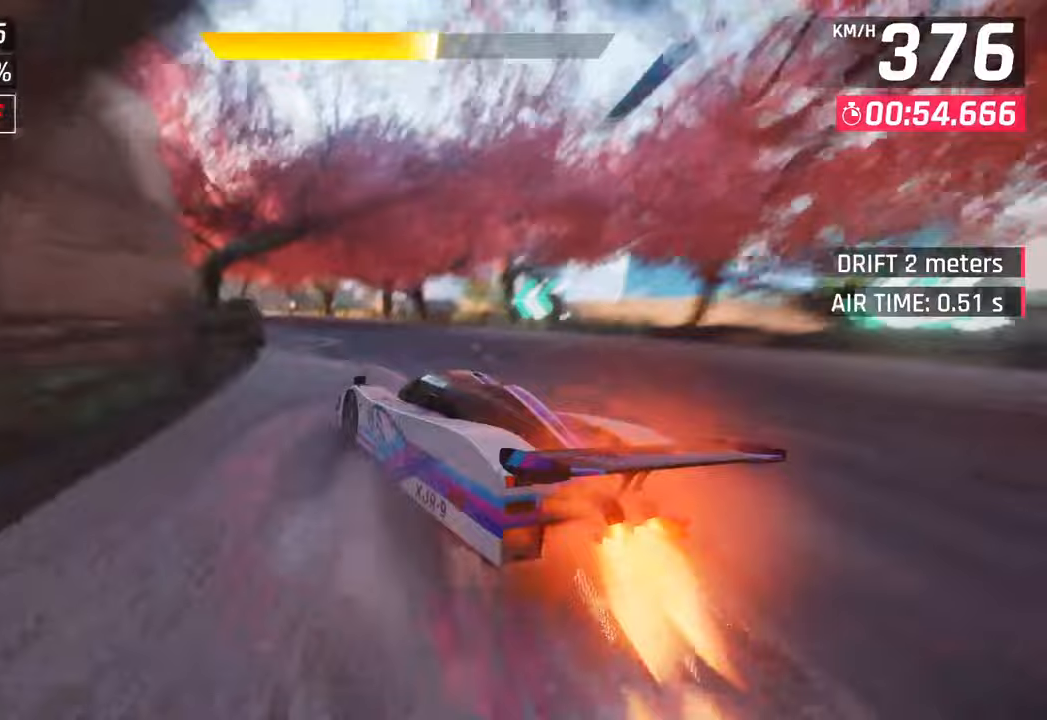
{"buttons": [], "left_stick": "left", "right_stick": "center", "events": [[200, "SQUARE", "up"], [217, "CROSS", "up"], [217, "R1", "up"]]}
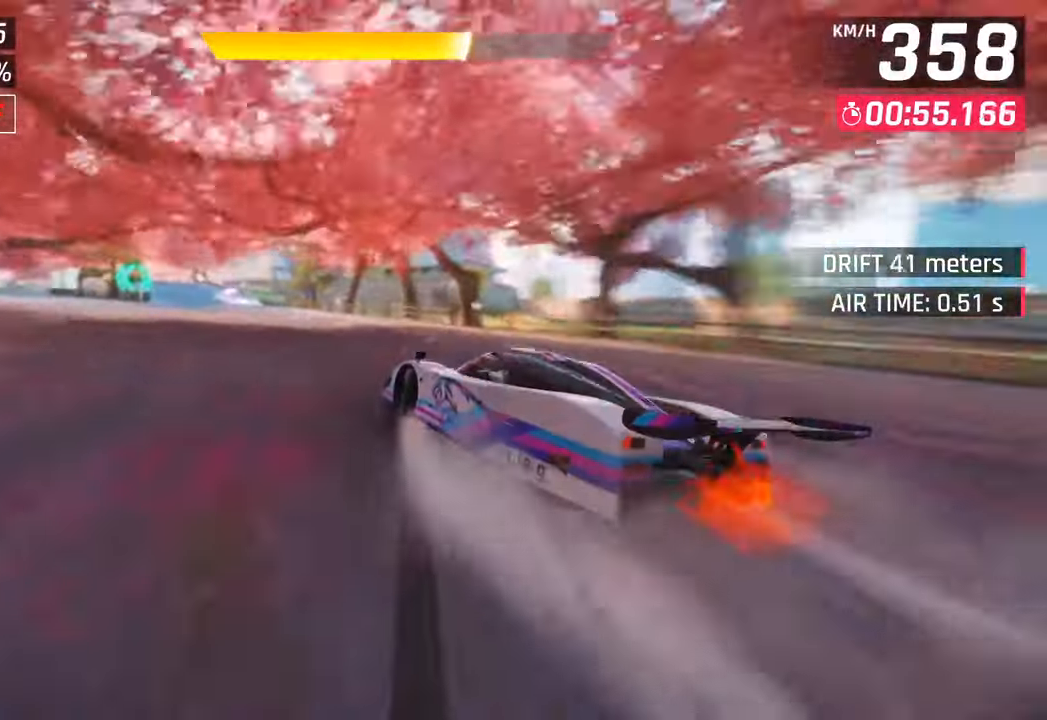
{"buttons": ["CROSS", "R1"], "left_stick": "left", "right_stick": "center", "events": [[150, "left_stick", "center"], [300, "CROSS", "down"], [317, "R1", "down"], [317, "left_stick", "left"]]}
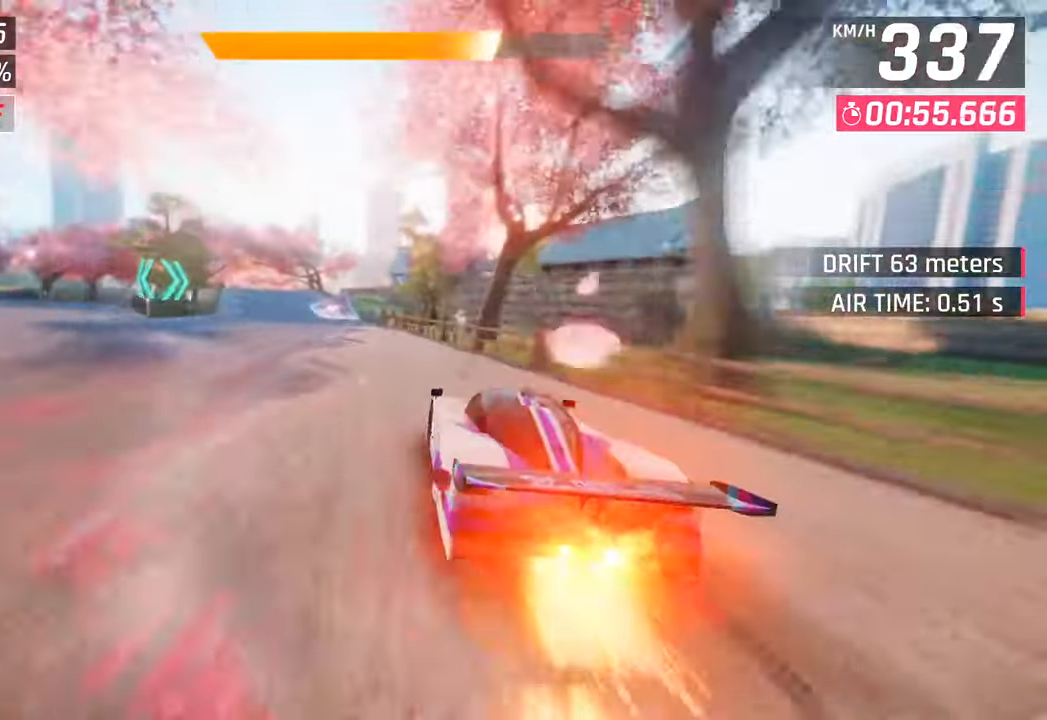
{"buttons": [], "left_stick": "left", "right_stick": "center", "events": [[33, "R1", "up"], [50, "CROSS", "up"]]}
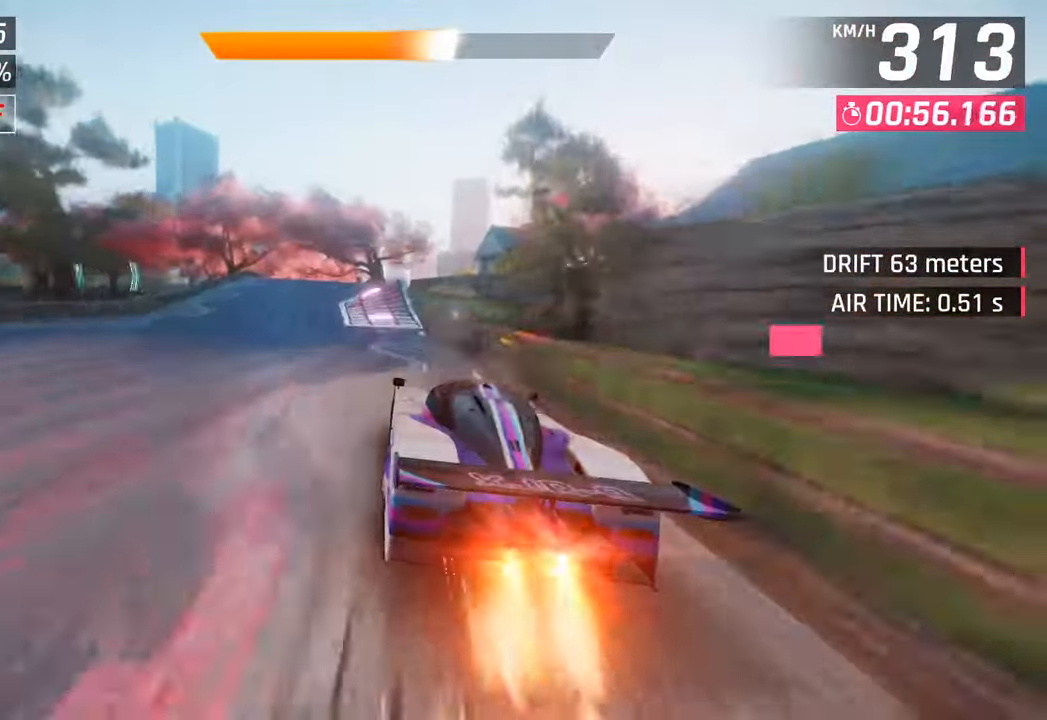
{"buttons": [], "left_stick": "center", "right_stick": "center", "events": [[83, "left_stick", "center"]]}
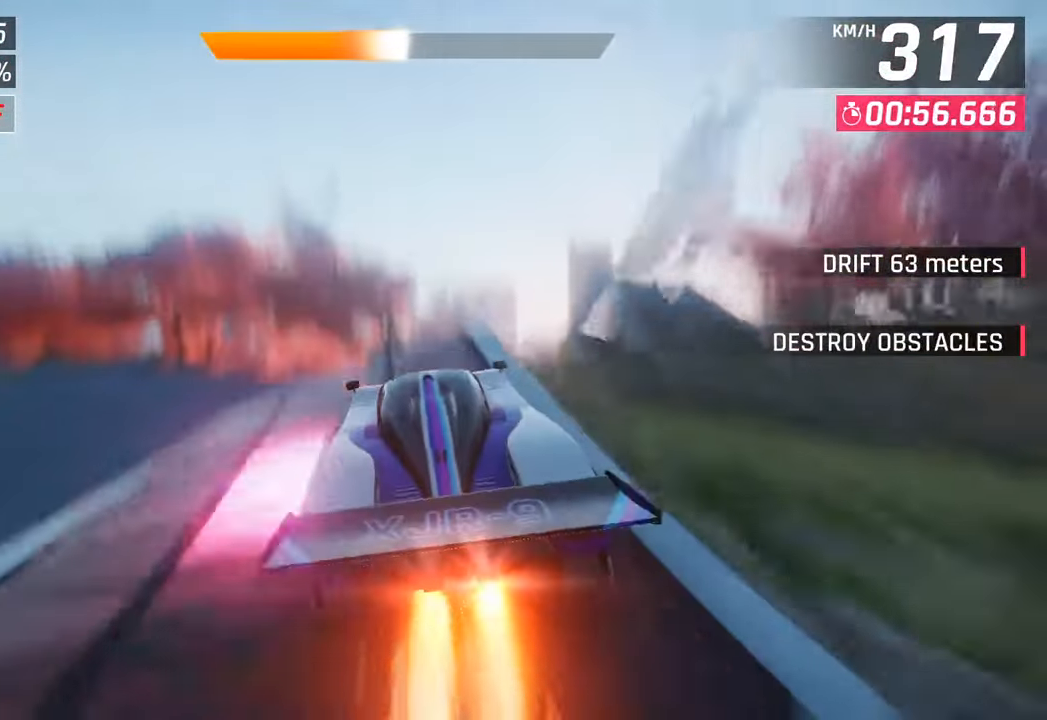
{"buttons": ["CROSS", "R1"], "left_stick": "left", "right_stick": "center", "events": [[133, "left_stick", "left"], [183, "CROSS", "down"], [183, "R1", "down"], [317, "CROSS", "up"], [350, "R1", "up"], [433, "CROSS", "down"], [433, "R1", "down"]]}
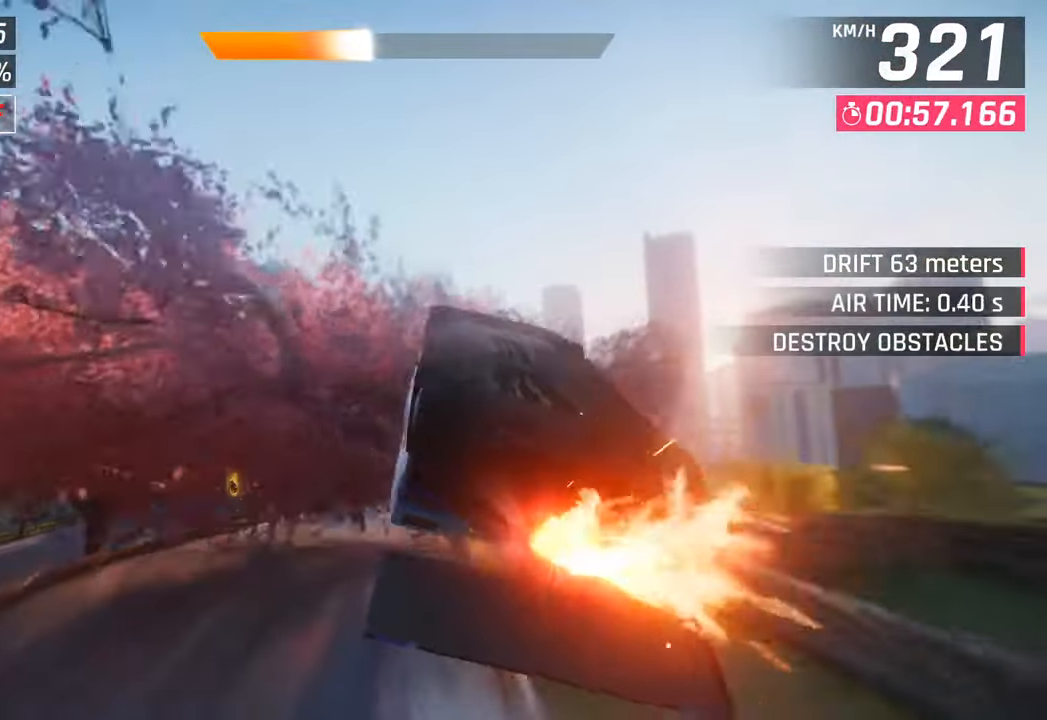
{"buttons": ["CROSS", "R1"], "left_stick": "left", "right_stick": "center", "events": [[50, "CROSS", "up"], [100, "R1", "up"], [183, "CROSS", "down"], [183, "R1", "down"], [317, "CROSS", "up"], [333, "R1", "up"], [450, "CROSS", "down"], [450, "R1", "down"]]}
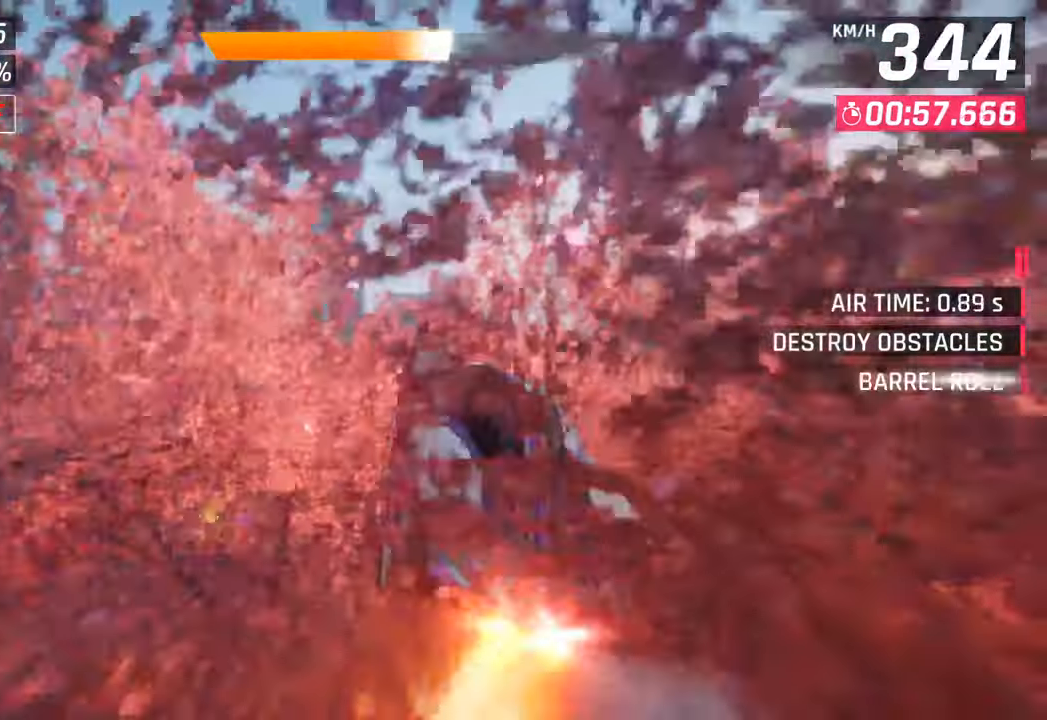
{"buttons": ["CROSS", "R1"], "left_stick": "left", "right_stick": "center", "events": [[67, "CROSS", "up"], [100, "R1", "up"], [183, "CROSS", "down"], [183, "R1", "down"], [383, "CROSS", "up"], [400, "R1", "up"], [500, "CROSS", "down"], [500, "R1", "down"]]}
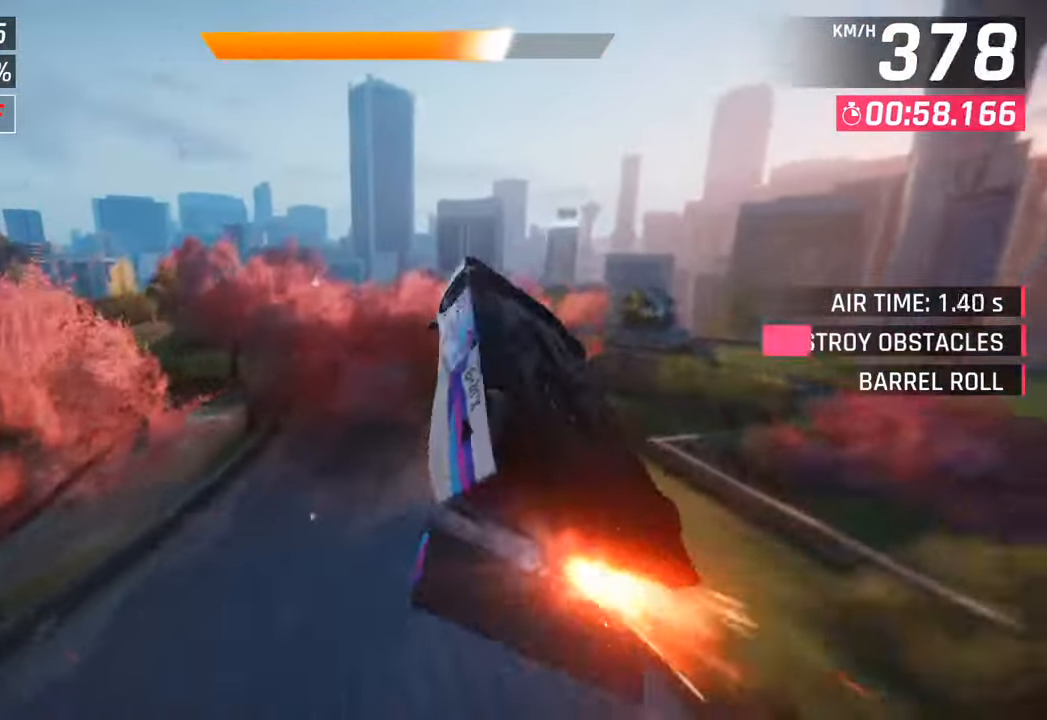
{"buttons": ["SQUARE"], "left_stick": "left", "right_stick": "center", "events": [[233, "CROSS", "up"], [233, "R1", "up"], [400, "SQUARE", "down"]]}
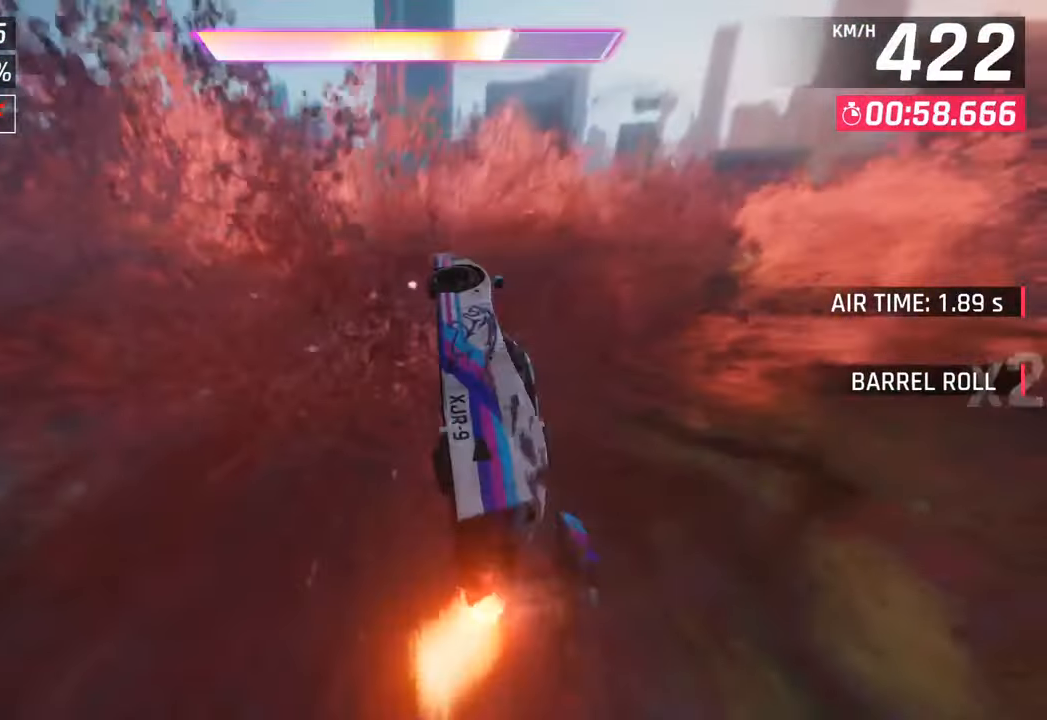
{"buttons": [], "left_stick": "right", "right_stick": "center", "events": [[17, "SQUARE", "up"], [17, "left_stick", "center"], [150, "CROSS", "down"], [150, "R1", "down"], [350, "CROSS", "up"], [350, "R1", "up"], [433, "left_stick", "right"]]}
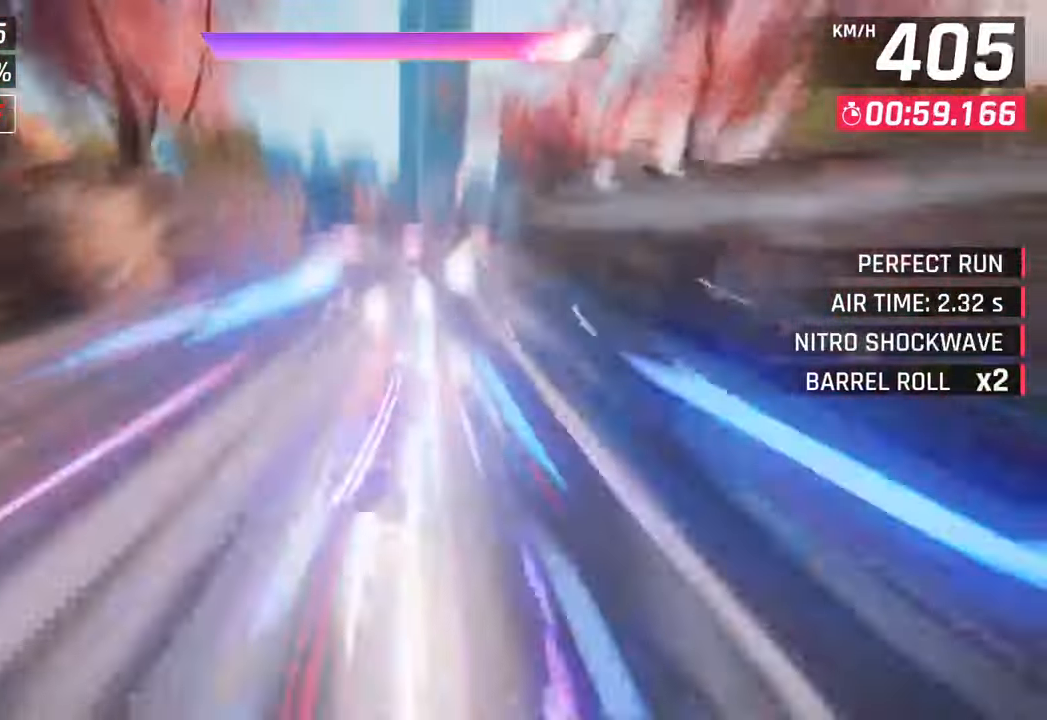
{"buttons": [], "left_stick": "center", "right_stick": "center", "events": [[50, "left_stick", "center"]]}
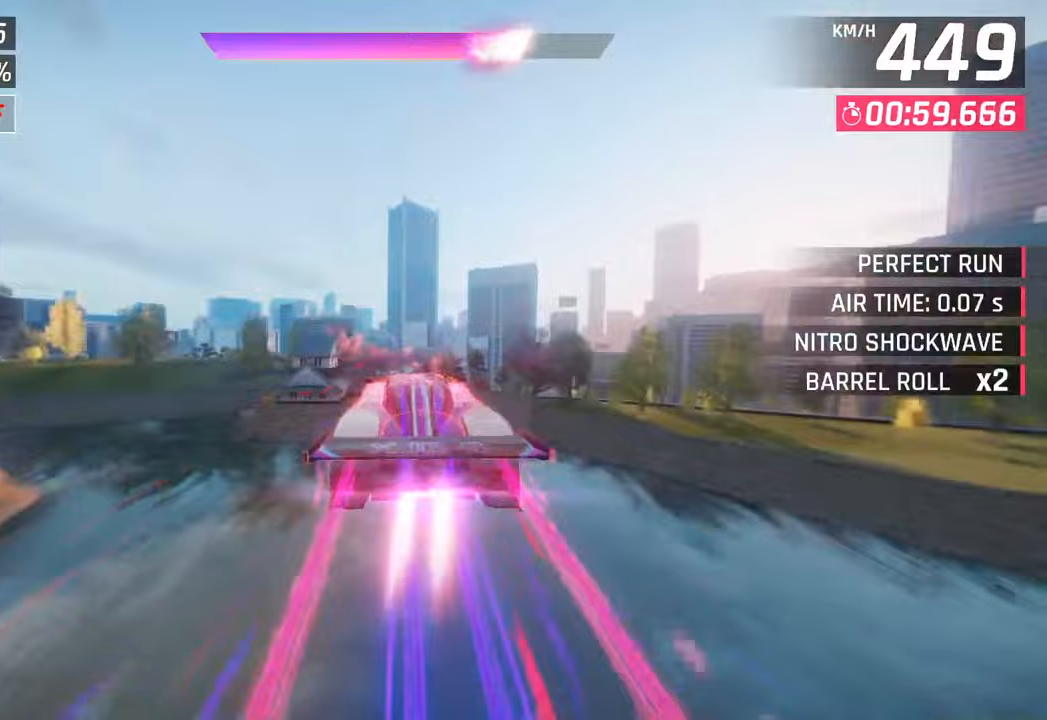
{"buttons": [], "left_stick": "center", "right_stick": "center", "events": []}
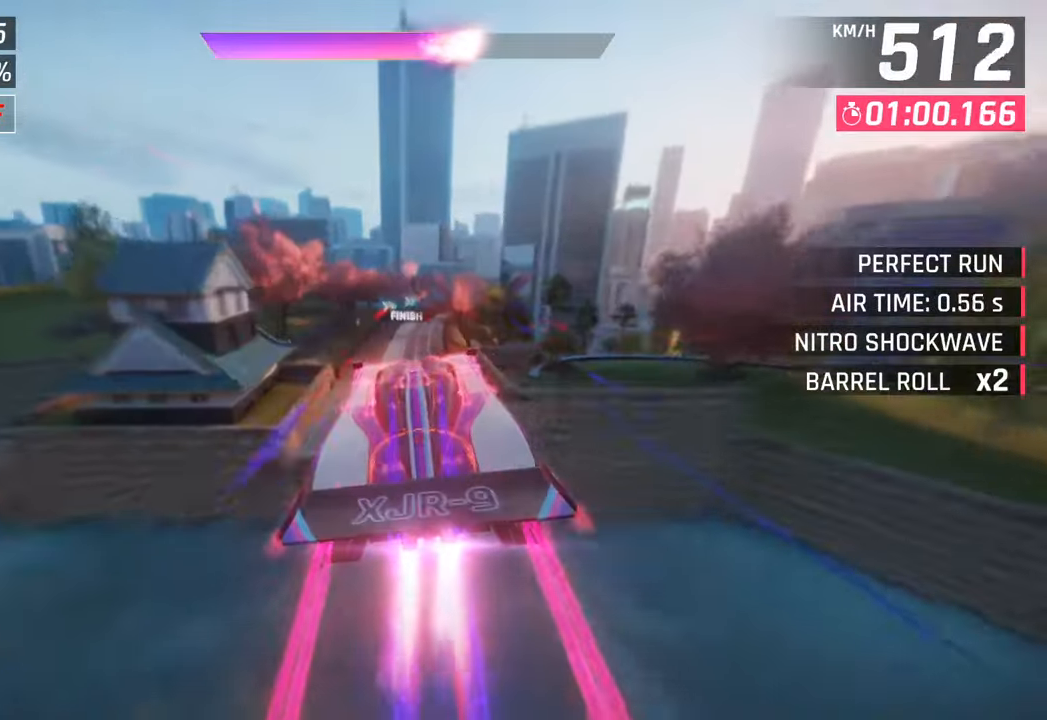
{"buttons": [], "left_stick": "right", "right_stick": "center", "events": [[83, "left_stick", "right"]]}
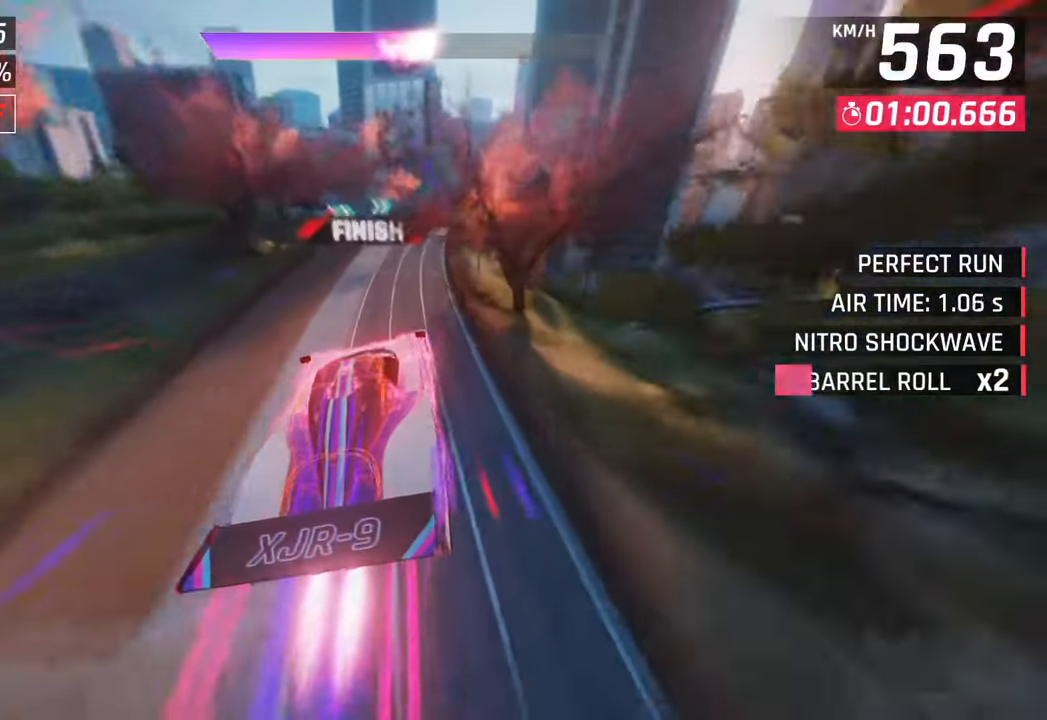
{"buttons": [], "left_stick": "center", "right_stick": "center", "events": [[500, "left_stick", "center"]]}